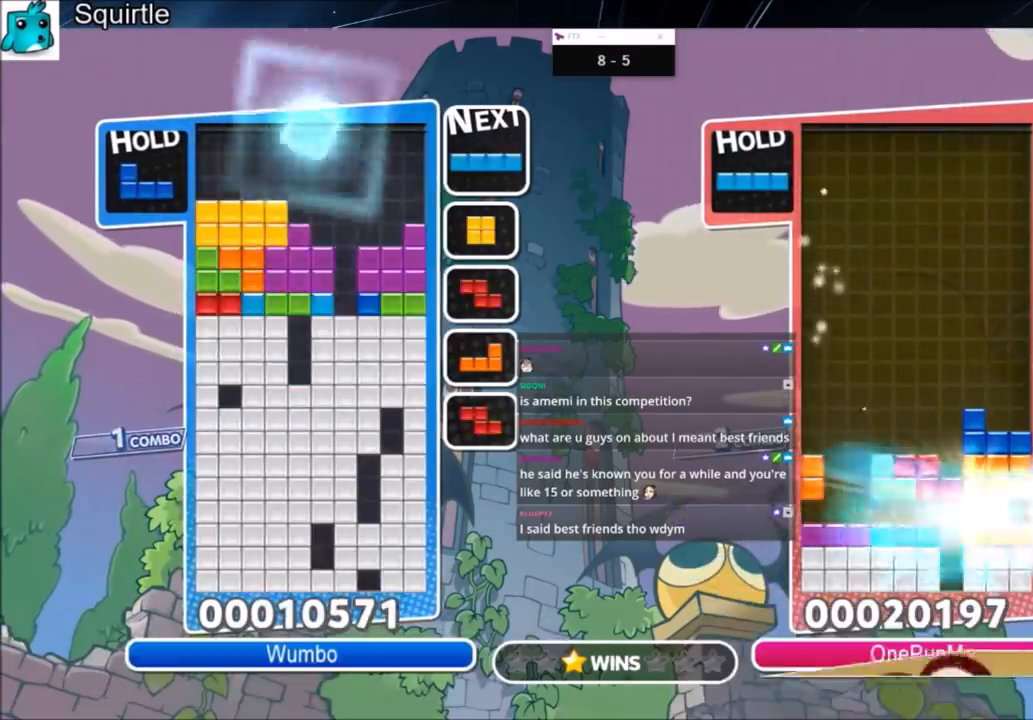
Gameplay with keyboard; each line is a JSON object with the keys held at the frame after it. "events" lists presses ("down") and releases ("up") of "c", "down", "left", "right", "shift", "up", "x" and "z" between this image and that frame as [ms after this image, input, new state], when the widget could be followed in between. No other keys are recorded. Mouse input is not recorded.
{"keys": ["down", "right"], "events": [[66, "down", "down"], [166, "down", "up"], [233, "right", "down"], [233, "x", "down"], [300, "down", "down"], [433, "x", "up"]]}
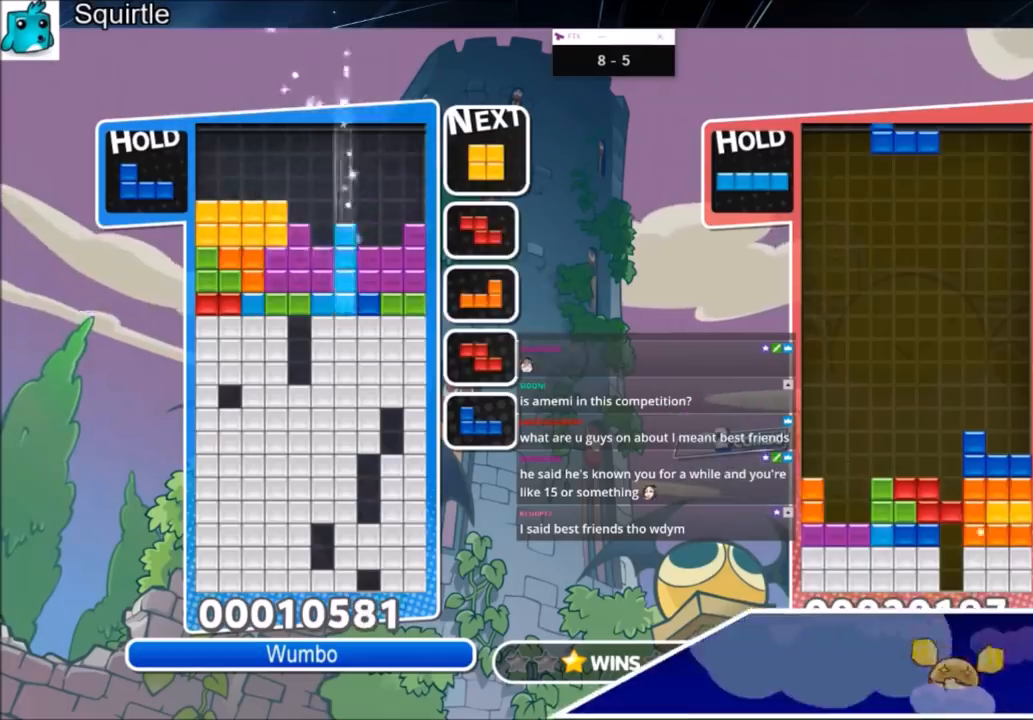
{"keys": ["right"], "events": [[33, "down", "up"]]}
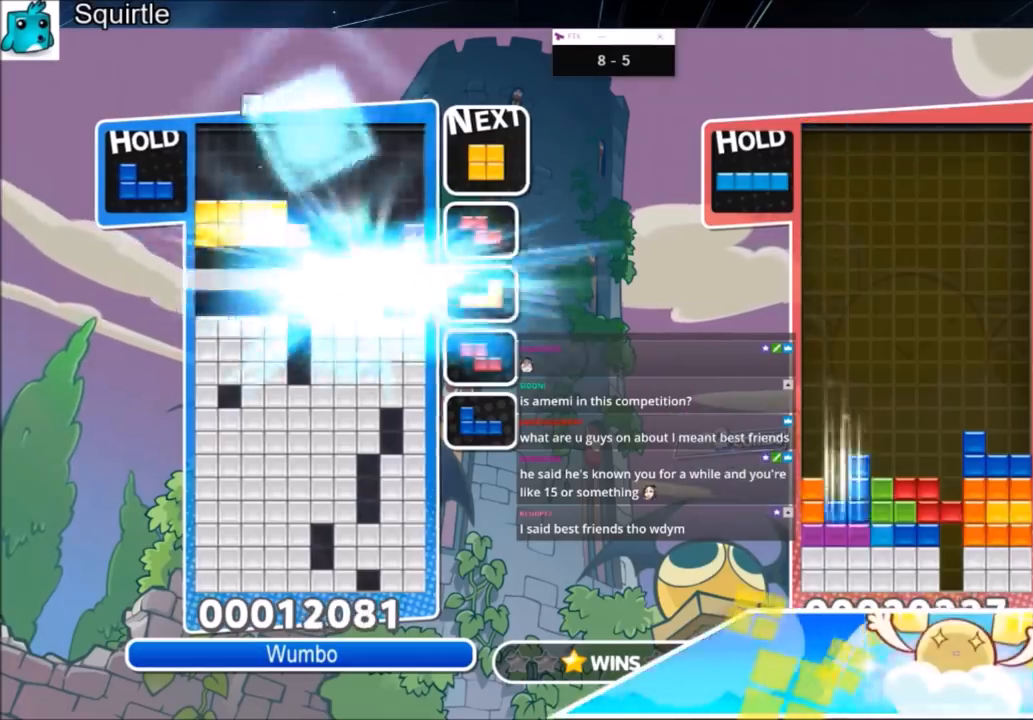
{"keys": ["right"], "events": []}
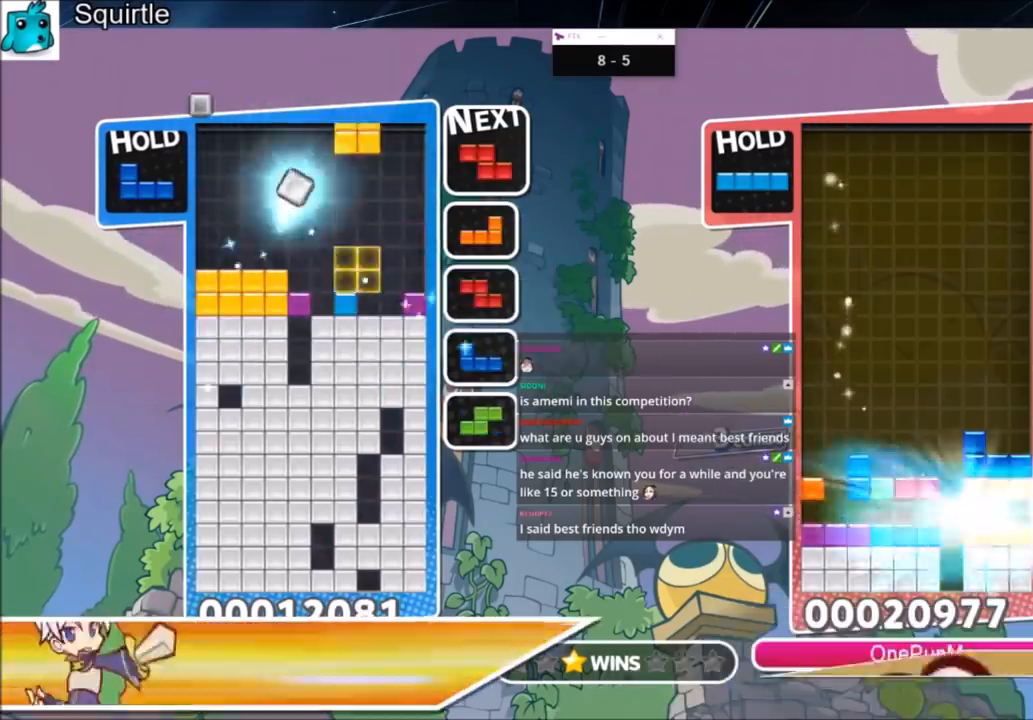
{"keys": ["c", "right", "x"], "events": [[167, "left", "down"], [167, "right", "up"], [200, "down", "down"], [234, "right", "down"], [300, "left", "up"], [334, "down", "up"], [400, "c", "down"], [467, "x", "down"]]}
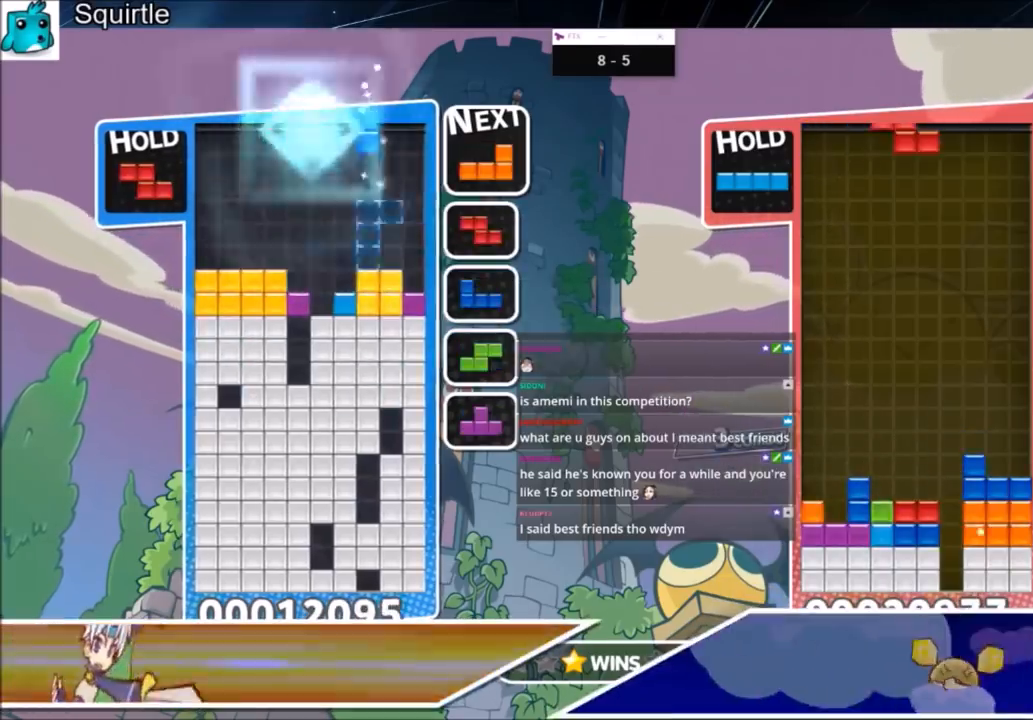
{"keys": ["left"], "events": [[66, "c", "up"], [66, "x", "up"], [166, "x", "down"], [267, "down", "down"], [267, "right", "up"], [300, "left", "down"], [300, "x", "up"], [367, "down", "up"]]}
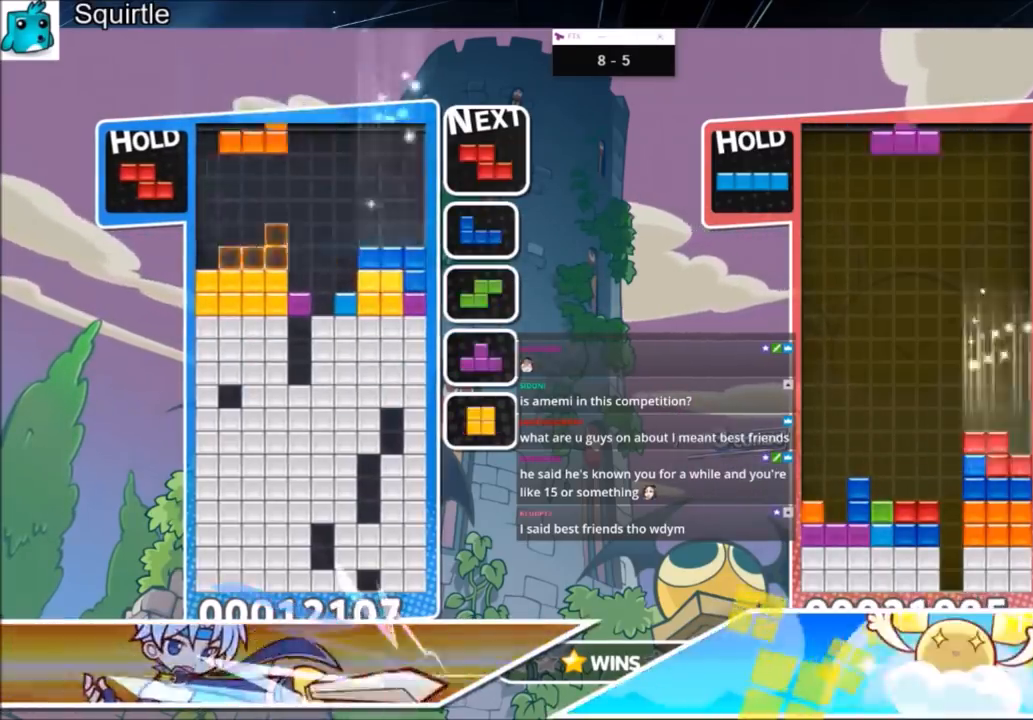
{"keys": ["down", "right"], "events": [[33, "x", "down"], [200, "down", "down"], [200, "left", "up"], [200, "x", "up"], [234, "down", "up"], [267, "right", "down"], [267, "x", "down"], [367, "right", "up"], [467, "down", "down"], [467, "right", "down"], [467, "x", "up"]]}
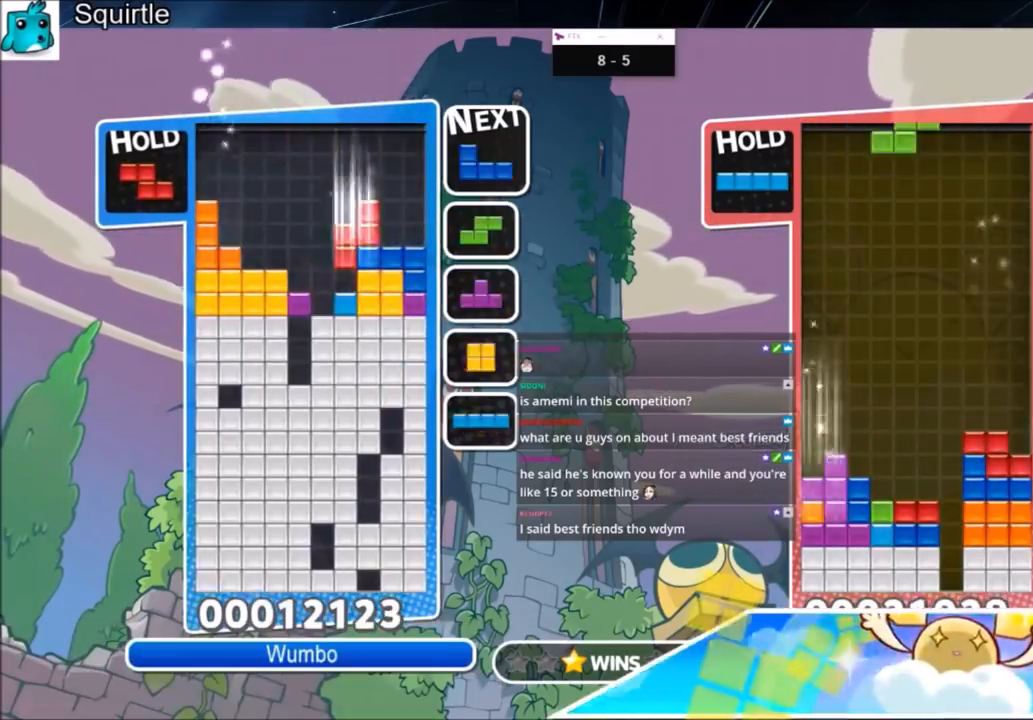
{"keys": ["left"], "events": [[66, "down", "up"], [200, "z", "down"], [300, "down", "down"], [333, "left", "down"], [333, "right", "up"], [333, "z", "up"], [400, "down", "up"]]}
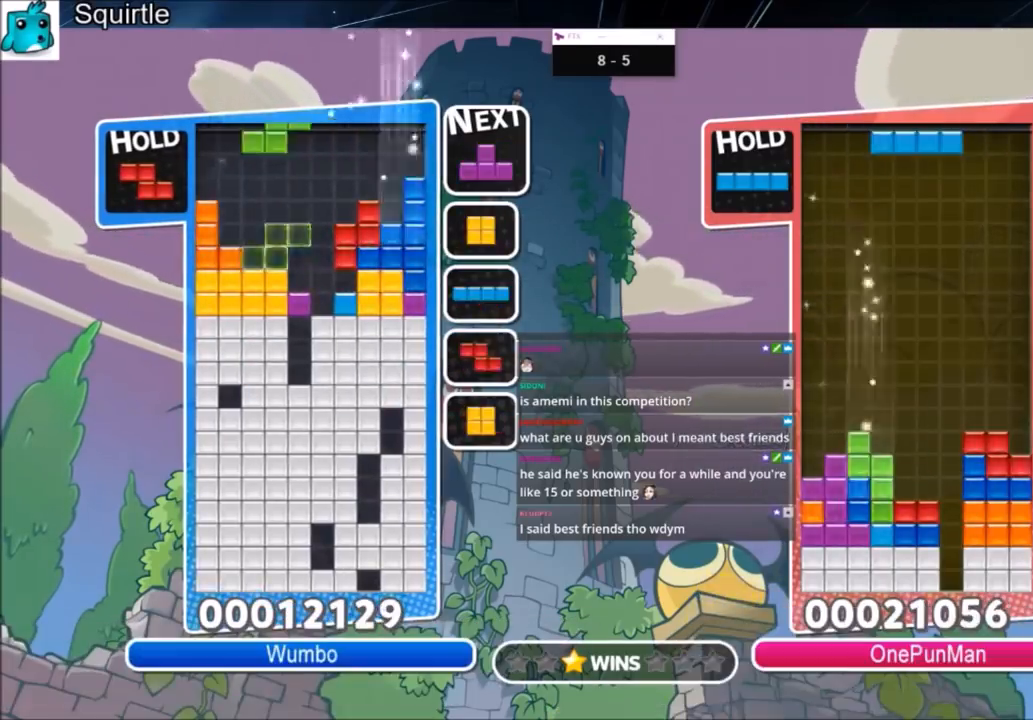
{"keys": ["up"], "events": [[134, "left", "up"], [134, "x", "down"], [167, "down", "down"], [267, "down", "up"], [267, "x", "up"], [367, "right", "down"], [367, "up", "down"], [367, "z", "down"], [434, "right", "up"], [501, "z", "up"]]}
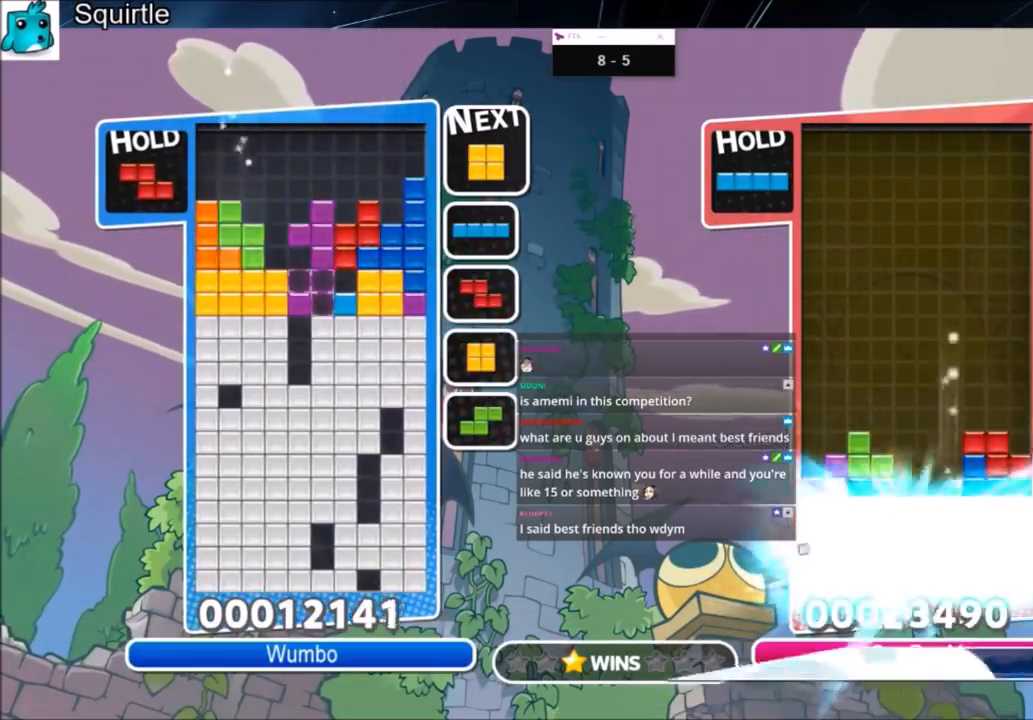
{"keys": ["down"], "events": [[133, "up", "up"], [133, "z", "down"], [233, "down", "down"], [333, "down", "up"], [367, "down", "down"], [367, "z", "up"], [467, "down", "up"], [500, "down", "down"]]}
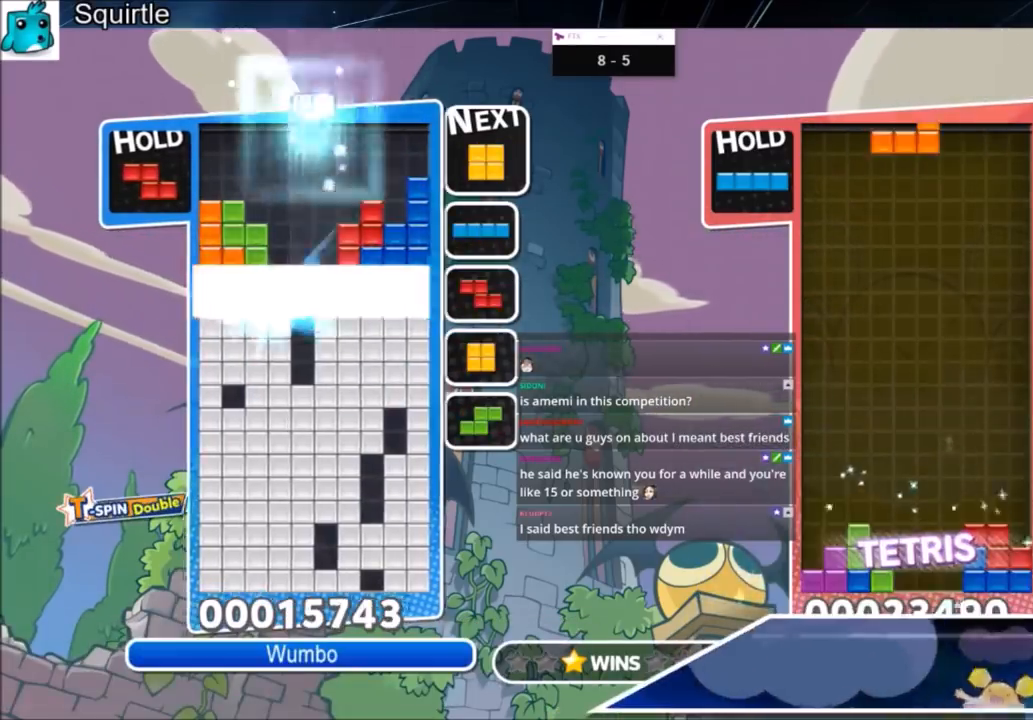
{"keys": ["left"], "events": [[167, "down", "up"], [200, "down", "down"], [300, "down", "up"], [401, "left", "down"]]}
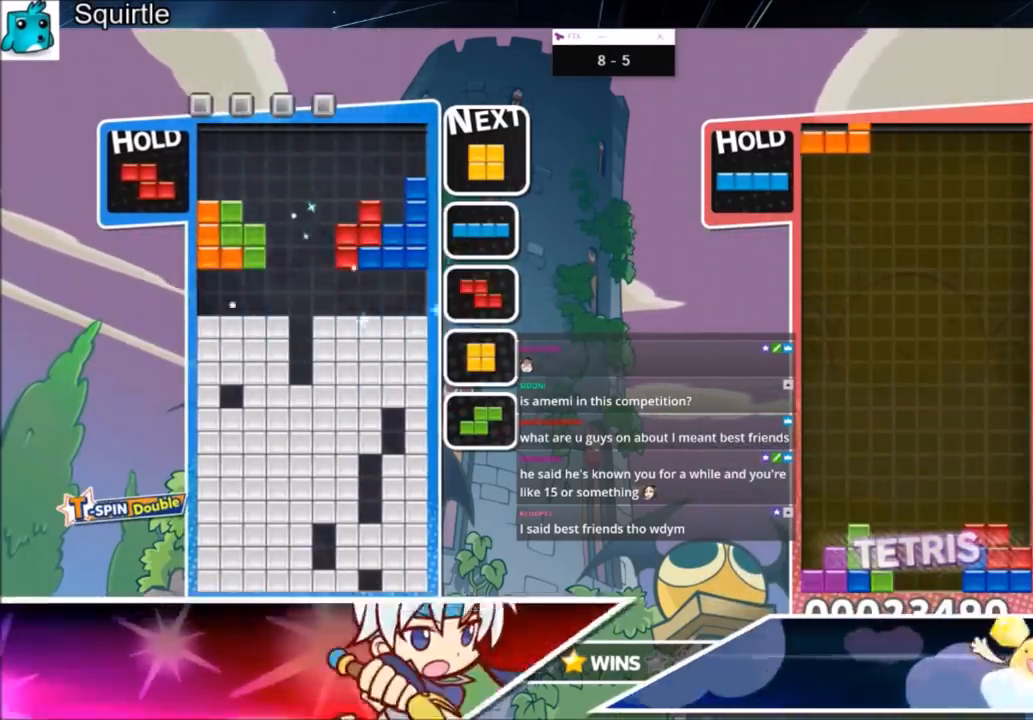
{"keys": ["left"], "events": []}
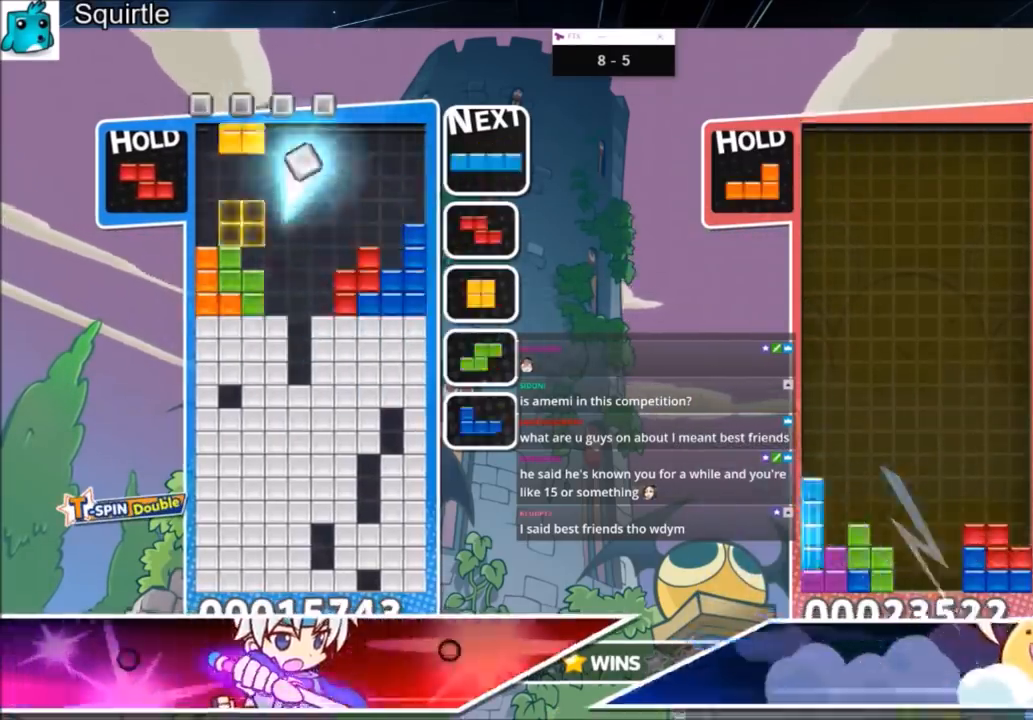
{"keys": ["c", "right", "x"], "events": [[234, "down", "down"], [234, "left", "up"], [334, "down", "up"], [434, "c", "down"], [467, "x", "down"], [501, "right", "down"]]}
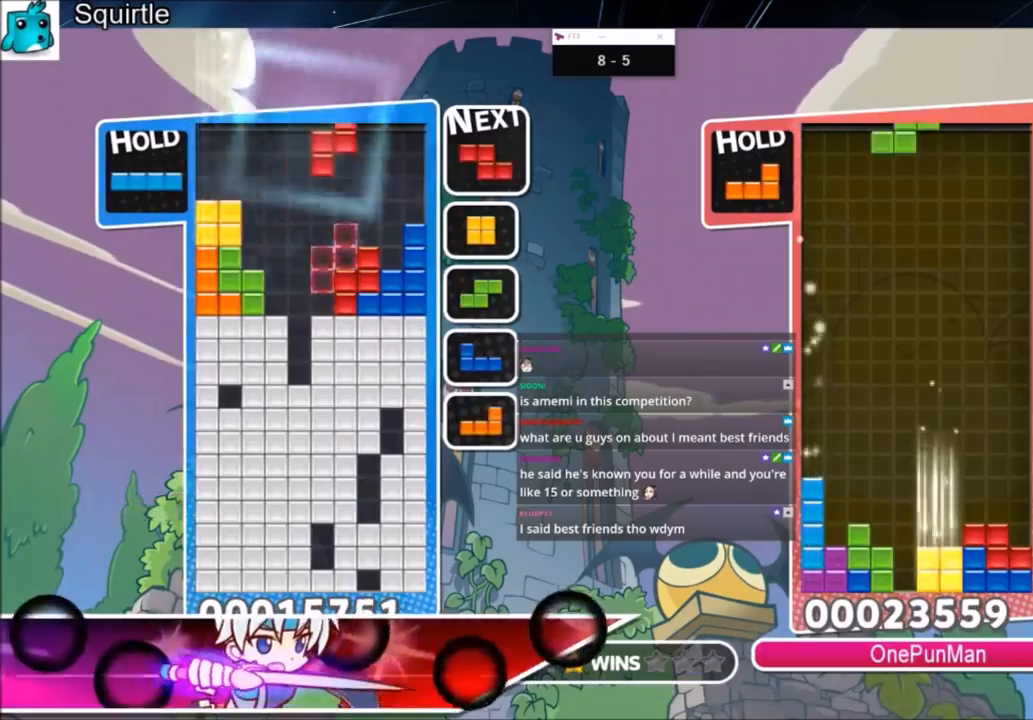
{"keys": ["c", "right"], "events": [[66, "c", "up"], [66, "right", "up"], [100, "x", "up"], [200, "right", "down"], [233, "down", "down"], [233, "right", "up"], [333, "down", "up"], [333, "right", "down"], [400, "c", "down"]]}
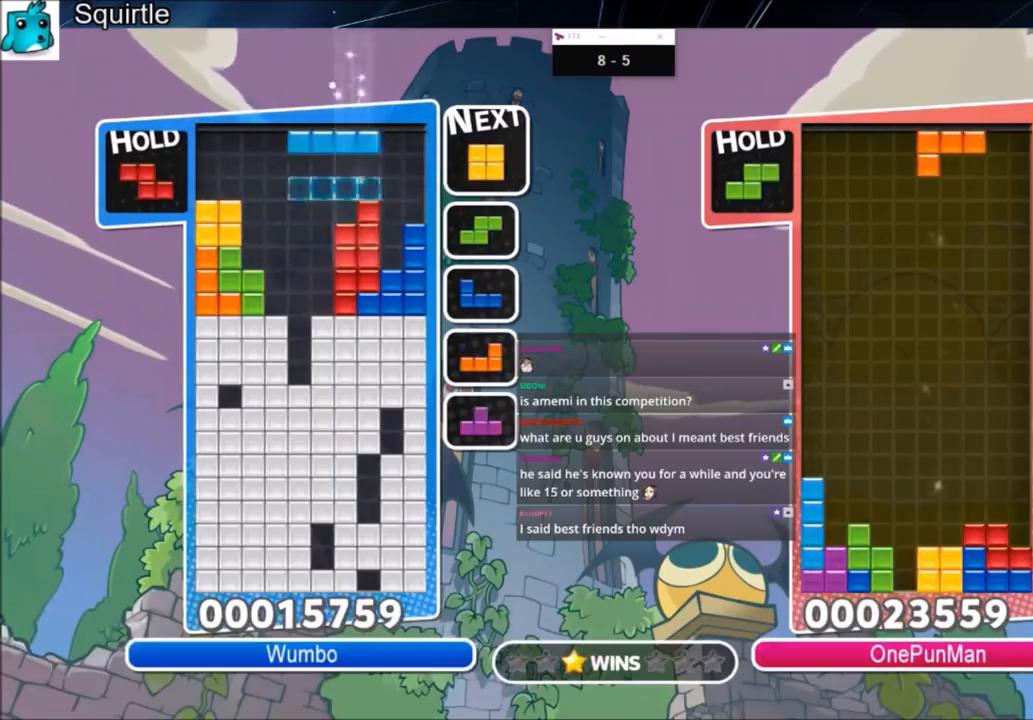
{"keys": ["left"], "events": [[67, "c", "up"], [134, "right", "up"], [167, "x", "down"], [267, "down", "down"], [267, "left", "down"], [300, "down", "up"], [300, "x", "up"]]}
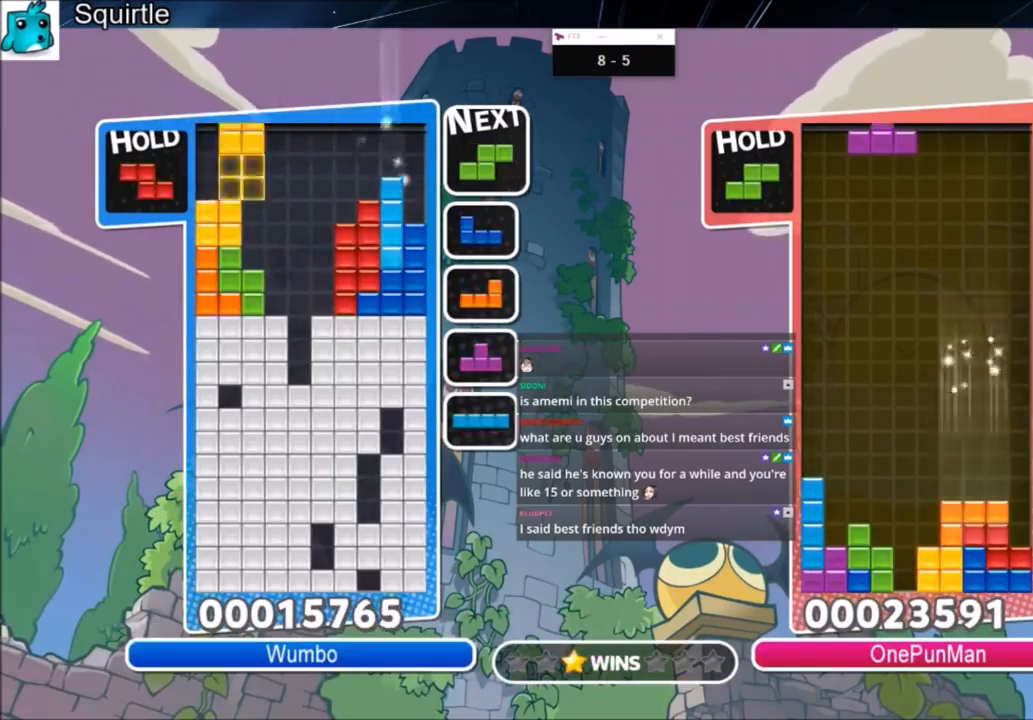
{"keys": ["c"], "events": [[100, "down", "down"], [133, "down", "up"], [133, "left", "up"], [267, "left", "down"], [267, "z", "down"], [333, "down", "down"], [367, "left", "up"], [367, "z", "up"], [467, "down", "up"], [500, "c", "down"]]}
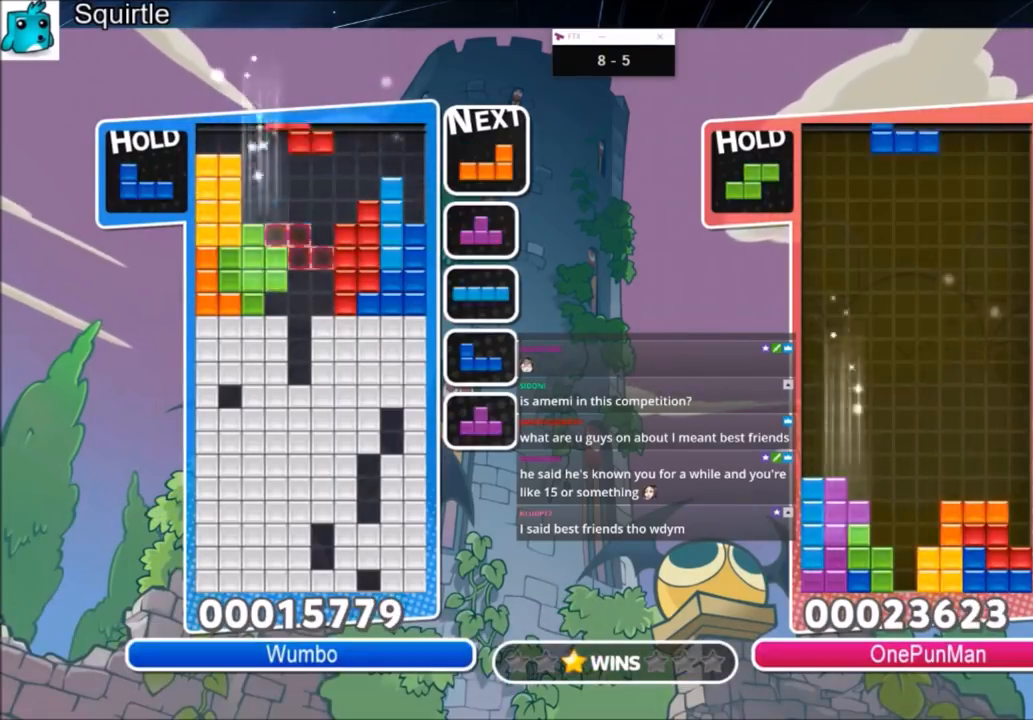
{"keys": ["right"], "events": [[100, "right", "down"], [100, "x", "down"], [167, "c", "up"], [167, "right", "up"], [234, "right", "down"], [234, "x", "up"], [300, "down", "down"], [401, "down", "up"]]}
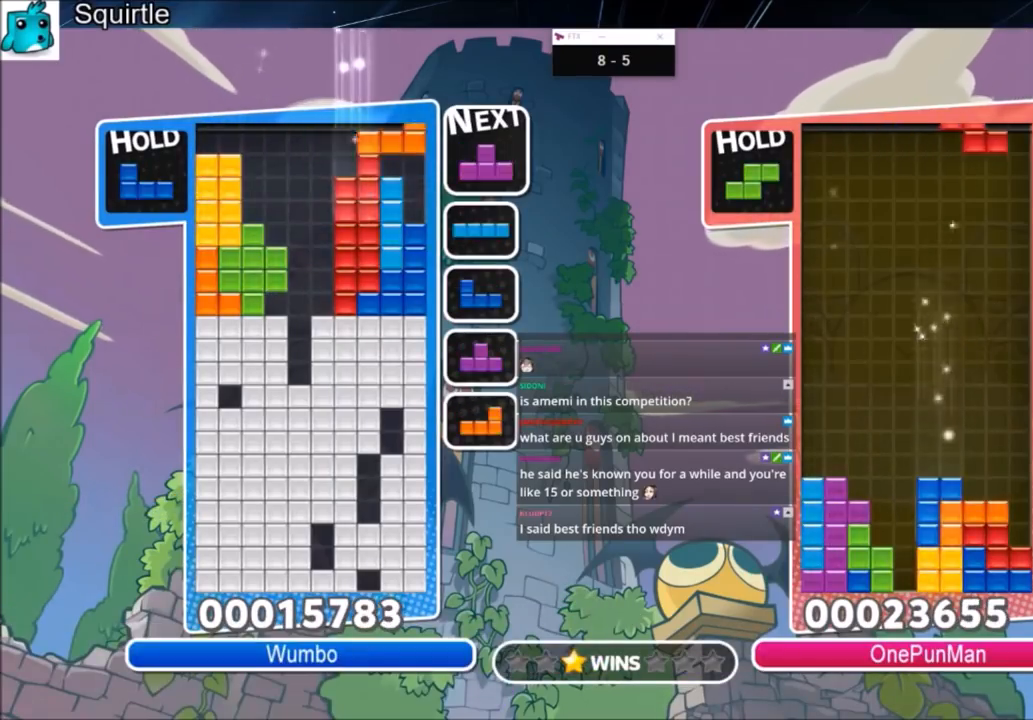
{"keys": [], "events": [[133, "z", "down"], [300, "z", "up"], [367, "right", "up"], [400, "down", "down"], [500, "down", "up"]]}
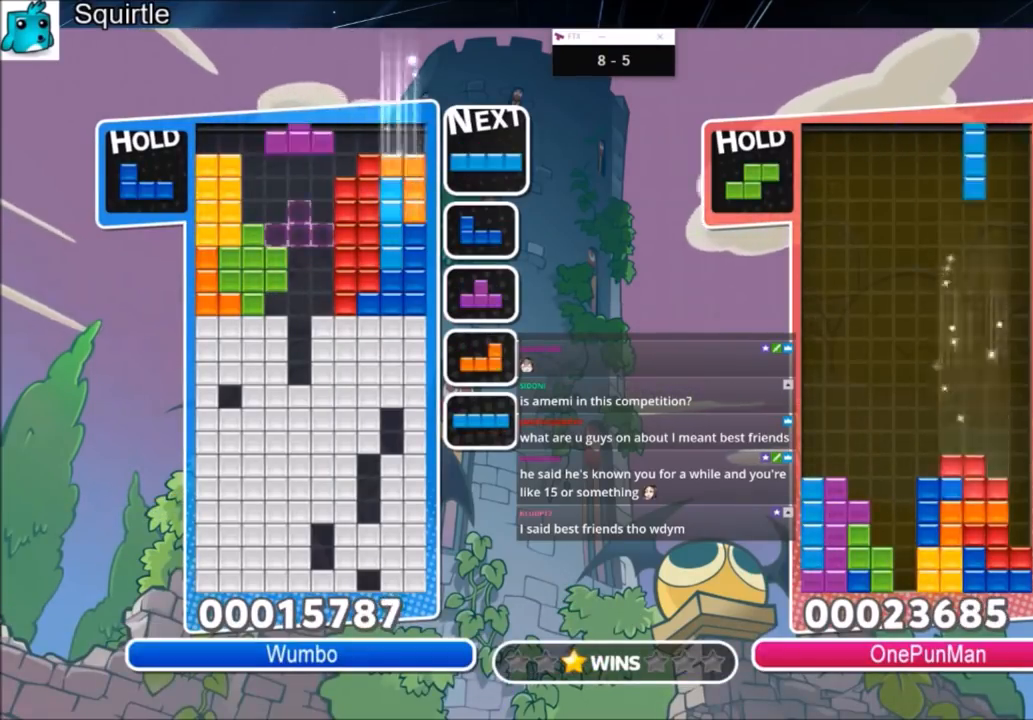
{"keys": ["x"], "events": [[134, "up", "down"], [167, "x", "down"], [334, "x", "up"], [467, "x", "down"], [501, "up", "up"]]}
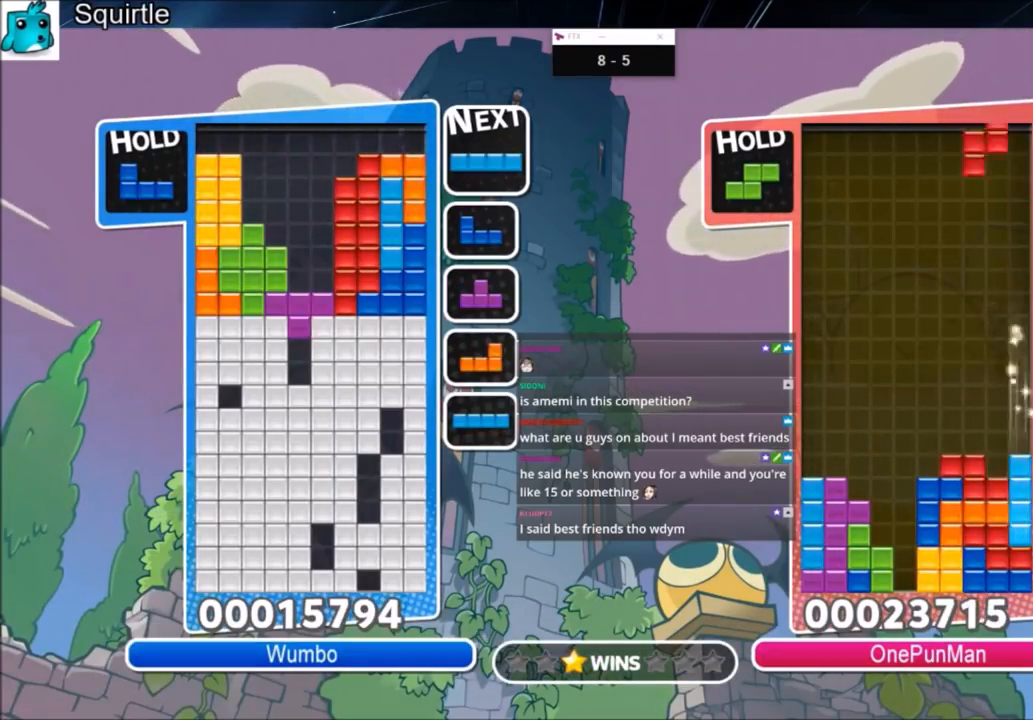
{"keys": ["z"], "events": [[100, "x", "up"], [166, "x", "down"], [333, "x", "up"], [467, "z", "down"]]}
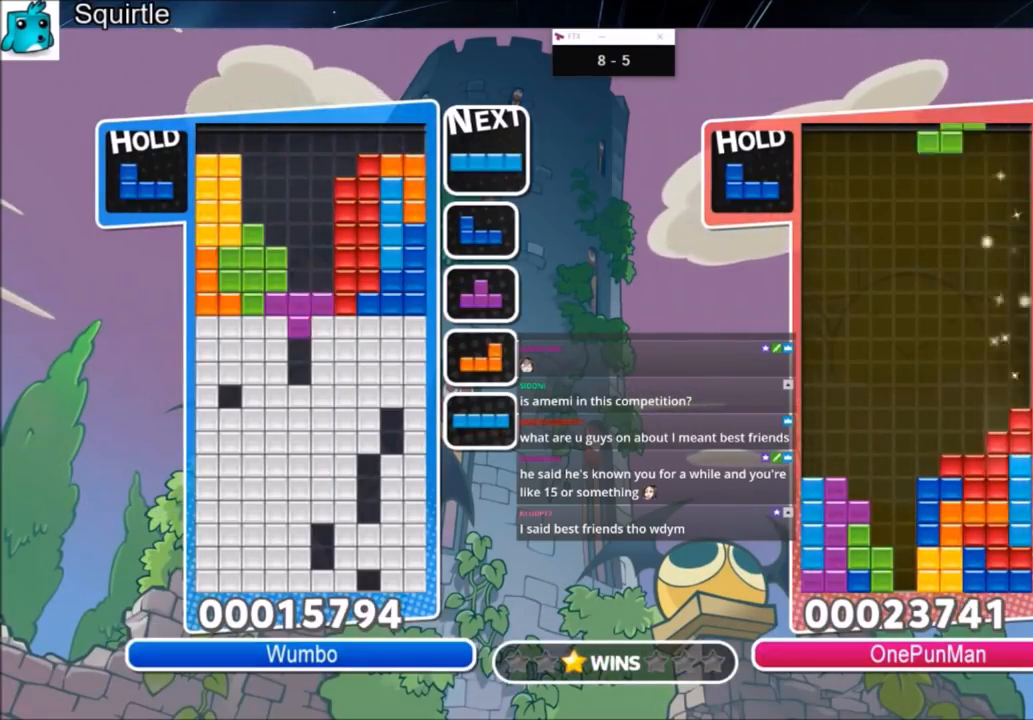
{"keys": [], "events": [[167, "z", "up"], [200, "x", "down"], [367, "x", "up"], [400, "down", "down"], [501, "down", "up"]]}
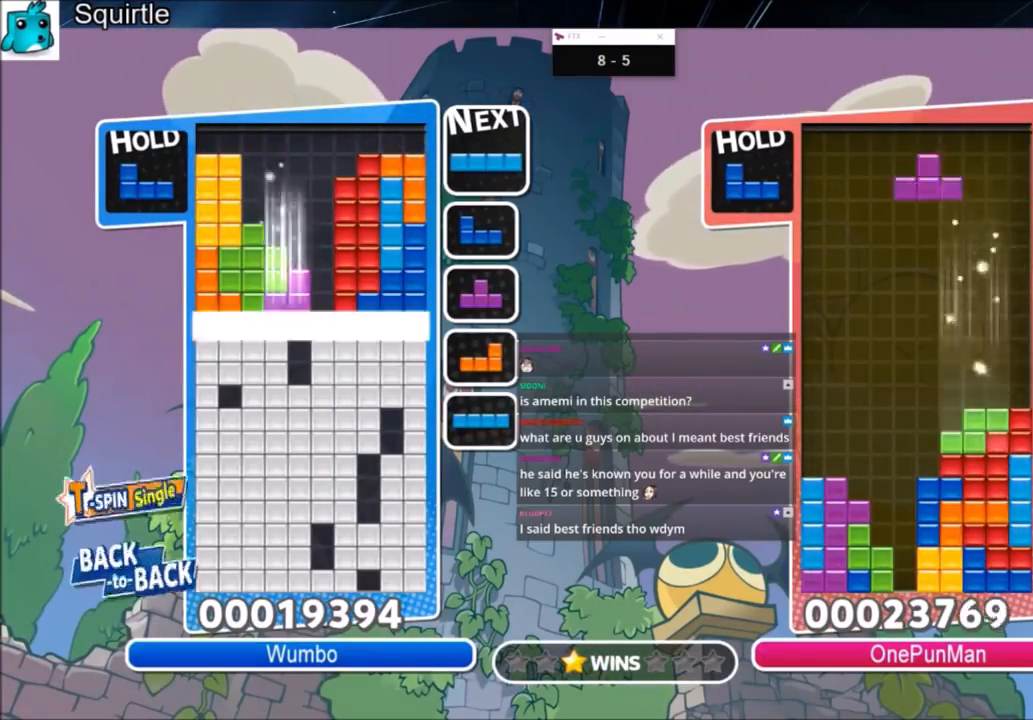
{"keys": [], "events": [[33, "down", "down"], [133, "down", "up"], [166, "down", "down"], [267, "down", "up"], [367, "down", "down"], [467, "down", "up"]]}
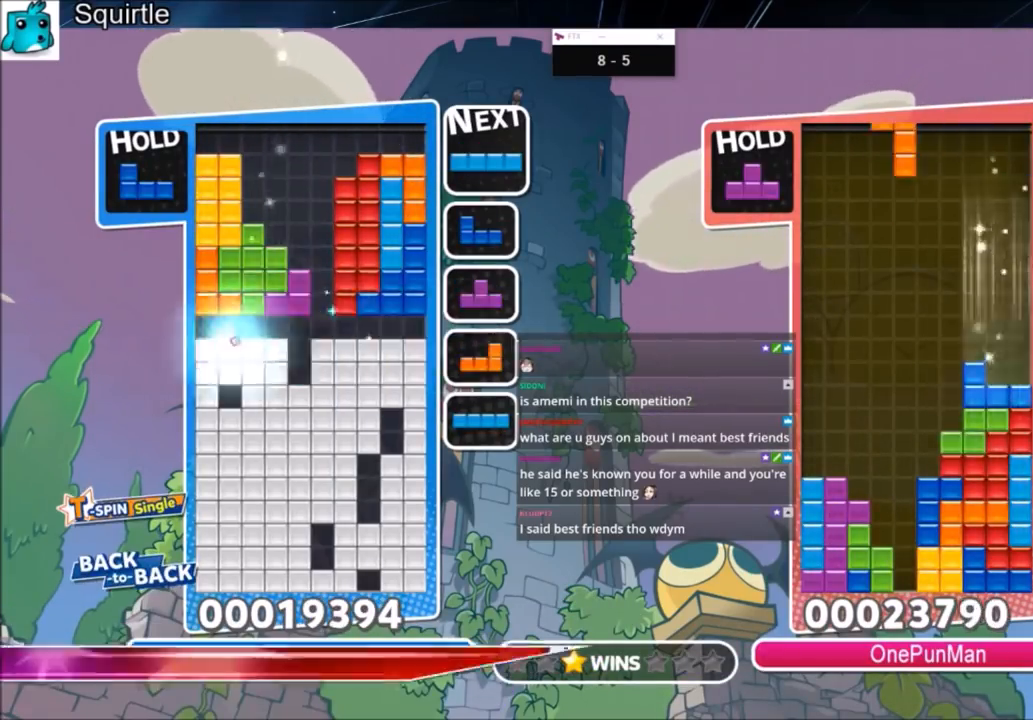
{"keys": [], "events": [[234, "x", "down"], [334, "down", "down"], [434, "down", "up"], [467, "x", "up"]]}
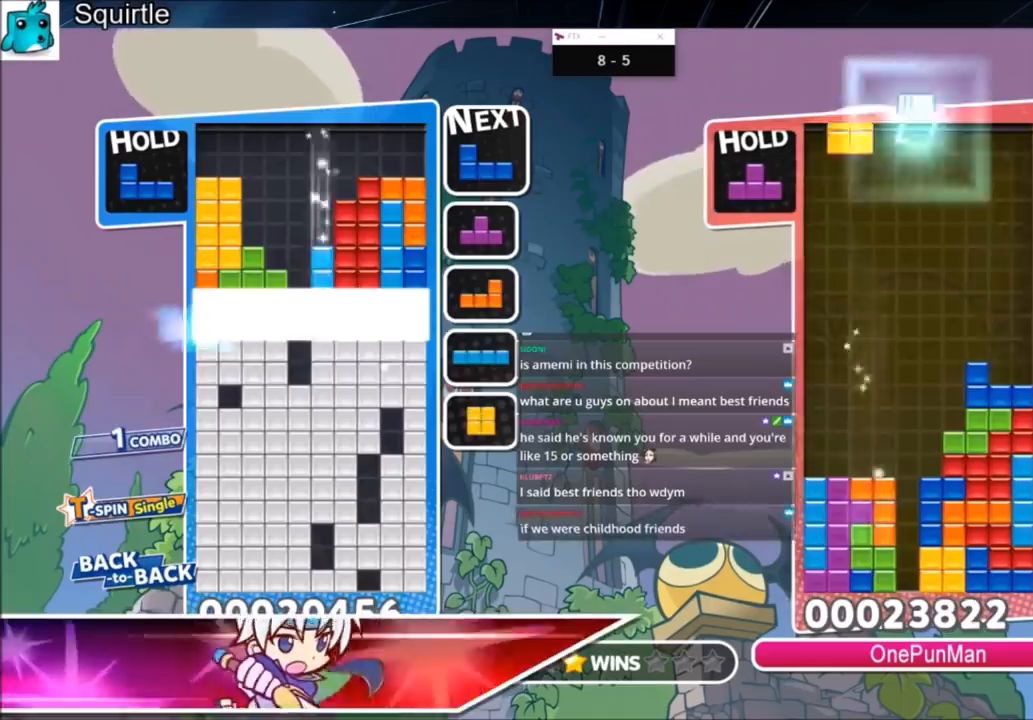
{"keys": [], "events": [[33, "down", "down"], [133, "down", "up"], [166, "down", "down"], [467, "down", "up"]]}
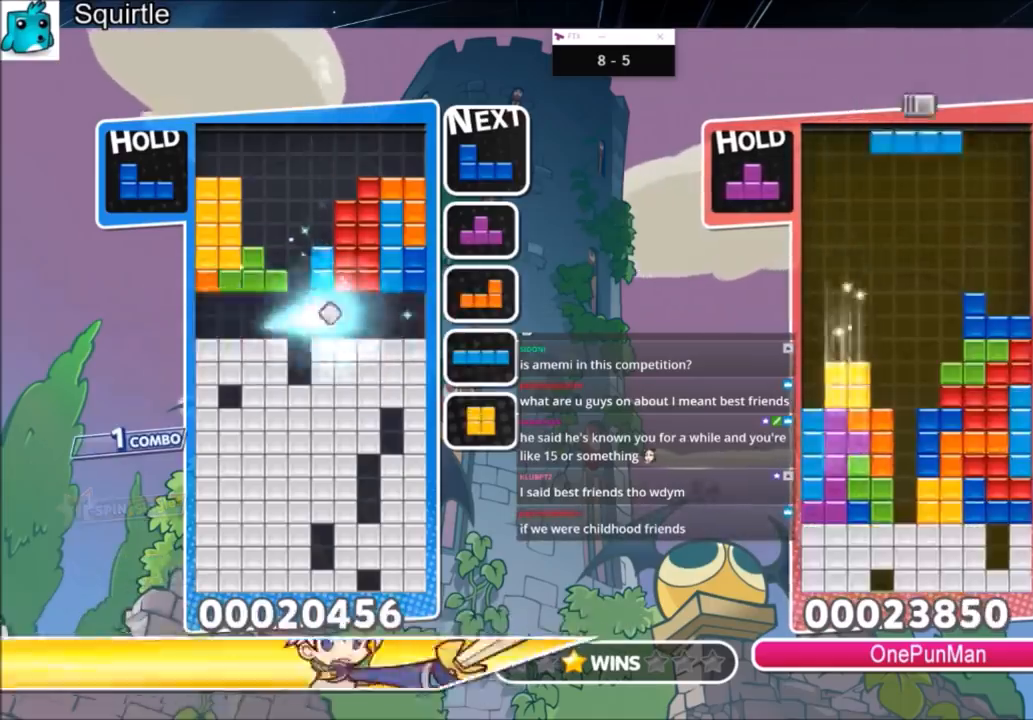
{"keys": ["down"], "events": [[200, "x", "down"], [334, "down", "down"], [434, "down", "up"], [434, "x", "up"], [467, "down", "down"]]}
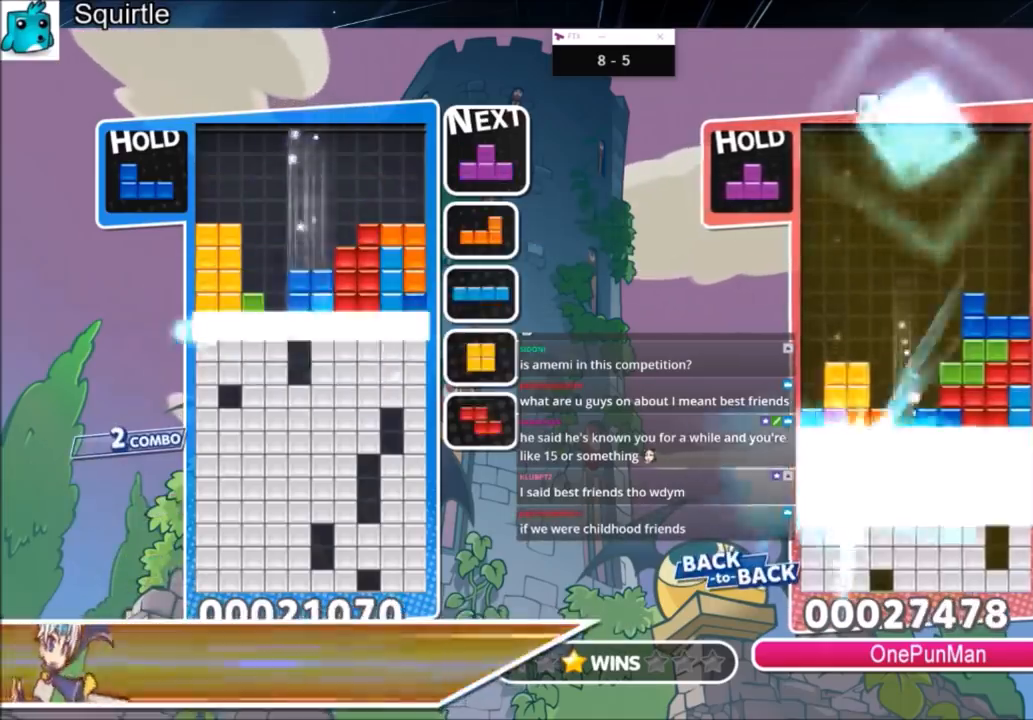
{"keys": [], "events": [[233, "down", "up"]]}
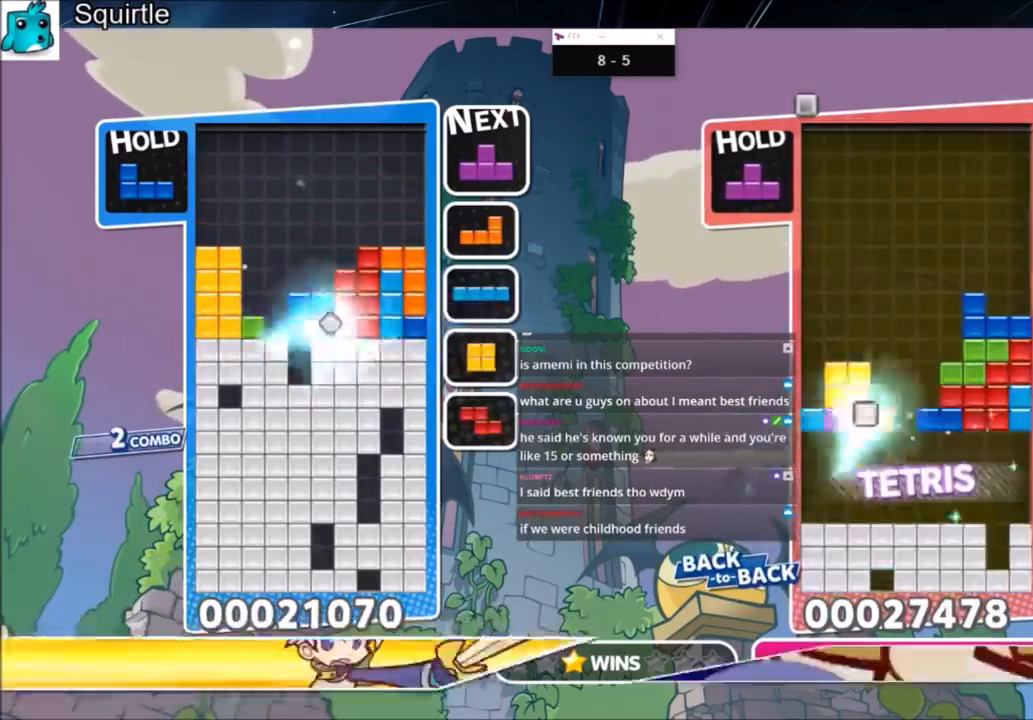
{"keys": [], "events": [[67, "left", "down"], [67, "z", "down"], [167, "left", "up"], [200, "z", "up"], [267, "down", "down"], [367, "down", "up"], [401, "down", "down"], [501, "down", "up"]]}
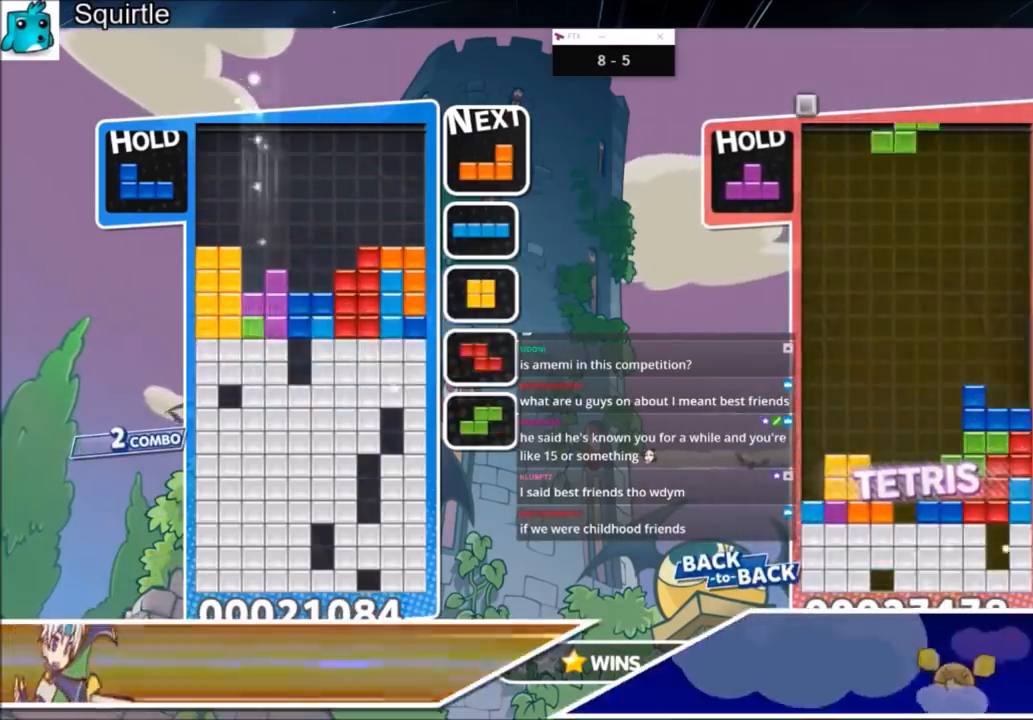
{"keys": ["down"], "events": [[100, "down", "down"], [200, "down", "up"], [233, "down", "down"], [300, "down", "up"], [333, "down", "down"]]}